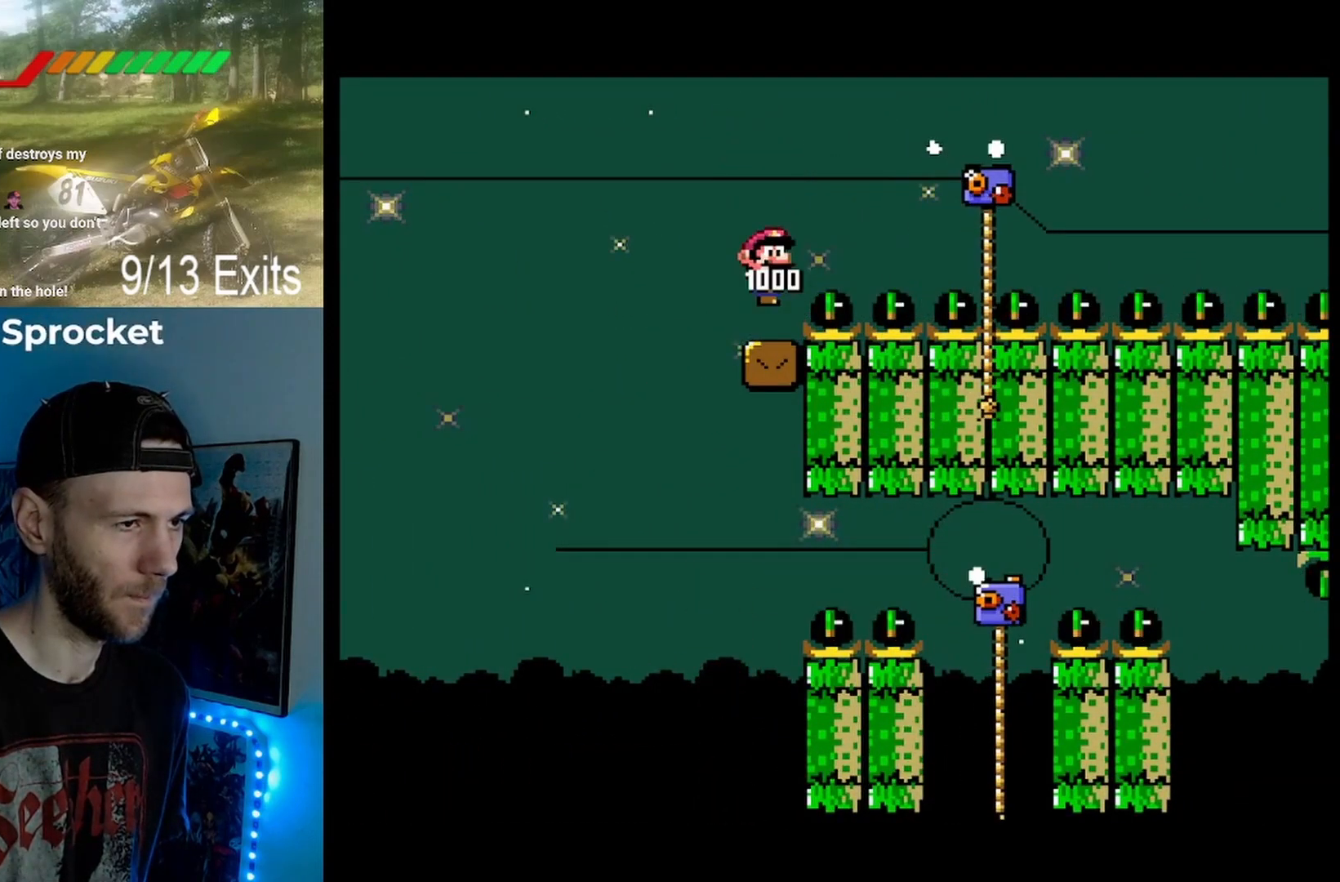
Gameplay with a controller (Nintendo layout); each line is a JSON object with the inputs held at the frame after it. "events" lists button and stick changes between this image and that frame as [ms after this image, input, new state], when the widget could be followed in between. Not read: L1 L3 R1 R3.
{"buttons": ["Y"], "events": [[333, "DPAD_LEFT", "down"], [500, "DPAD_LEFT", "up"]]}
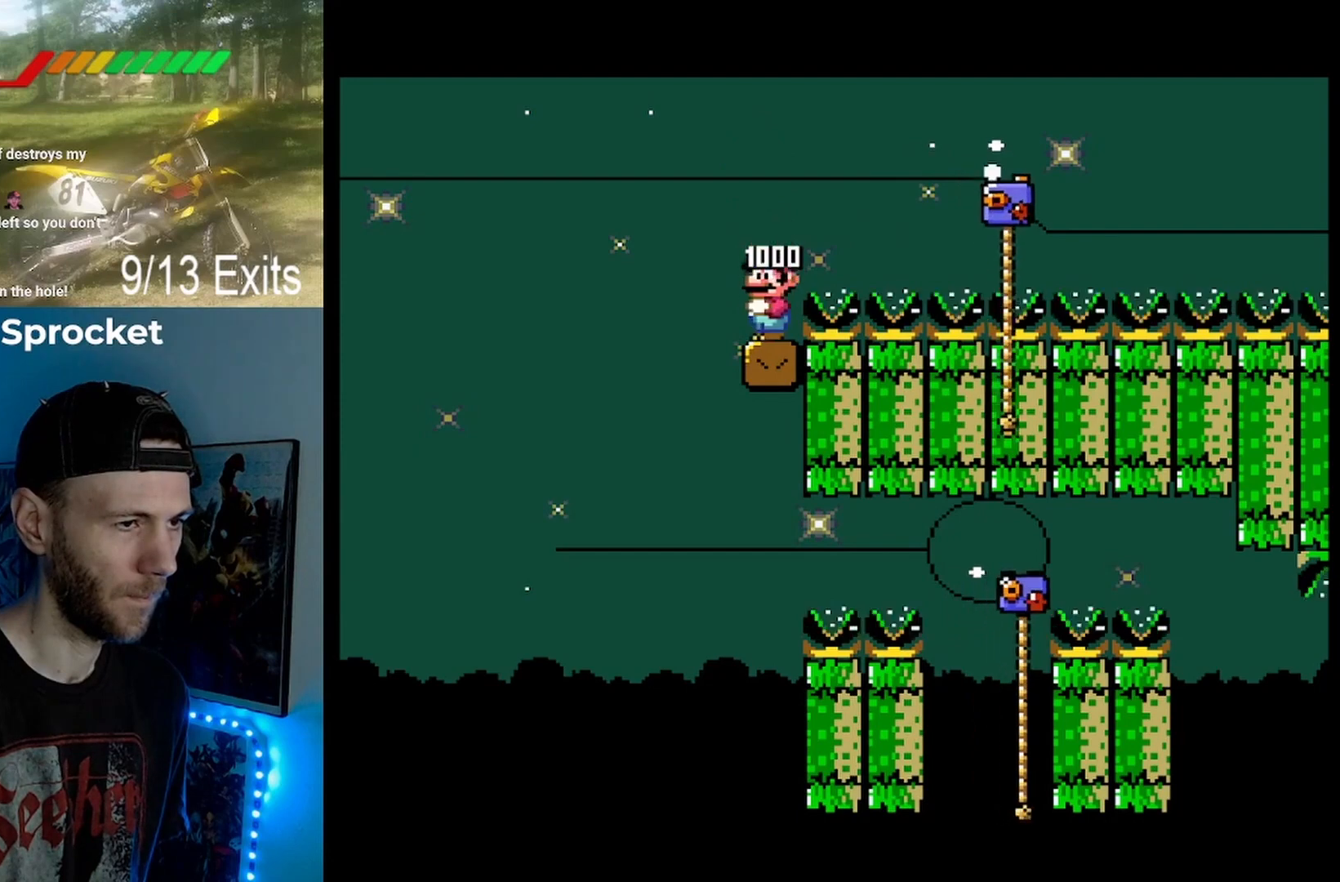
{"buttons": ["B", "Y", "DPAD_RIGHT"], "events": [[100, "B", "down"], [100, "DPAD_RIGHT", "down"]]}
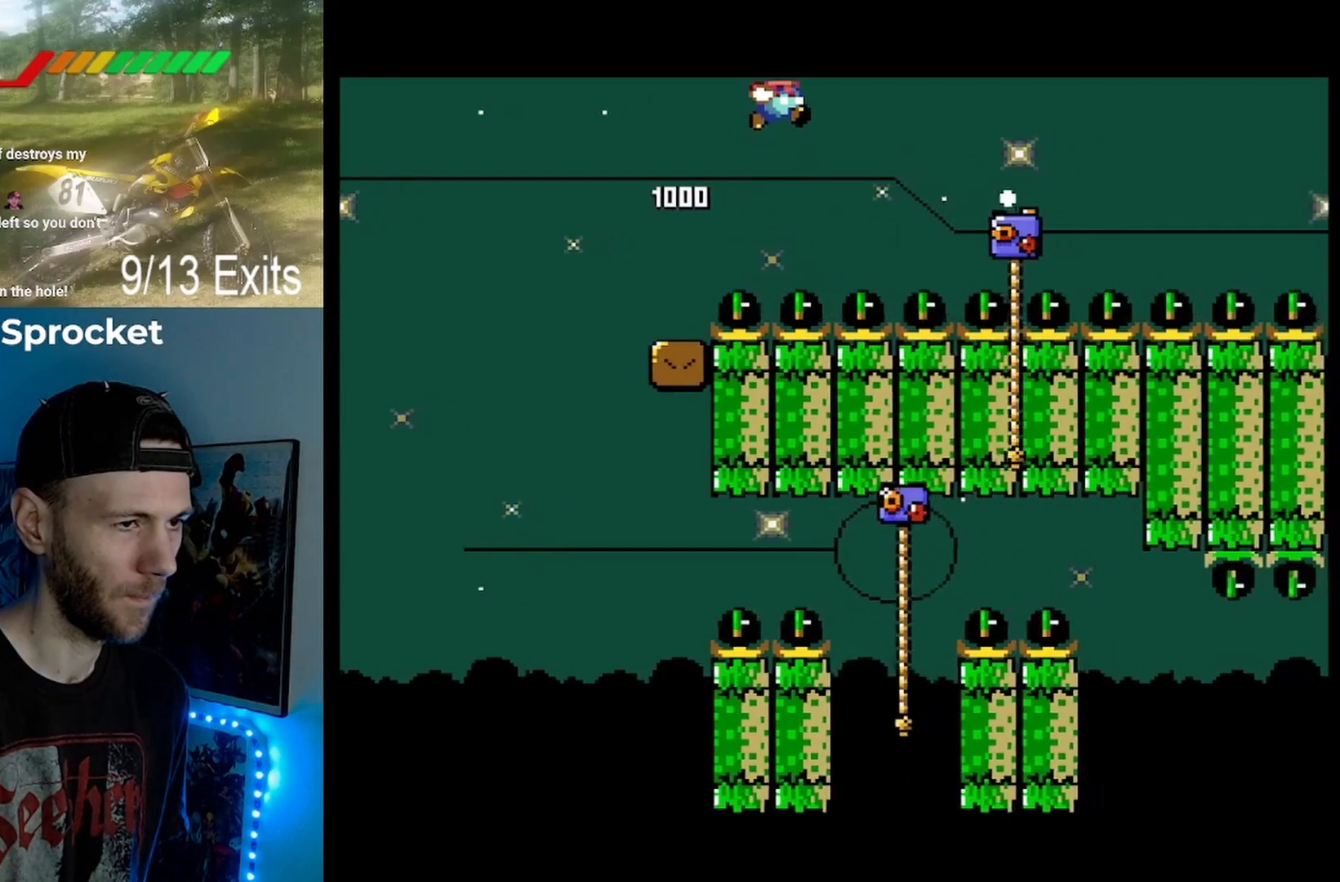
{"buttons": ["Y", "DPAD_RIGHT"], "events": [[267, "B", "up"]]}
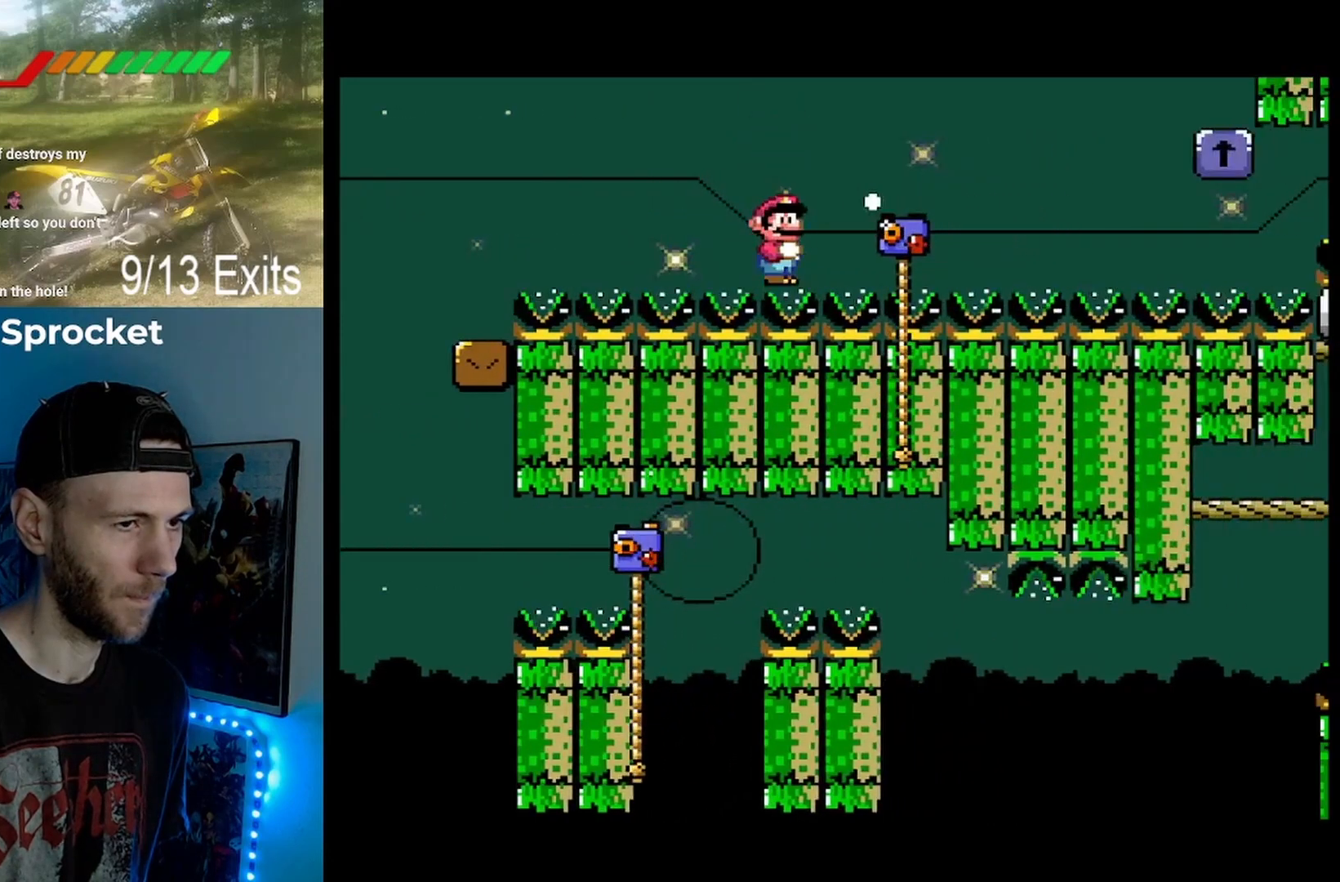
{"buttons": ["Y", "DPAD_RIGHT"], "events": []}
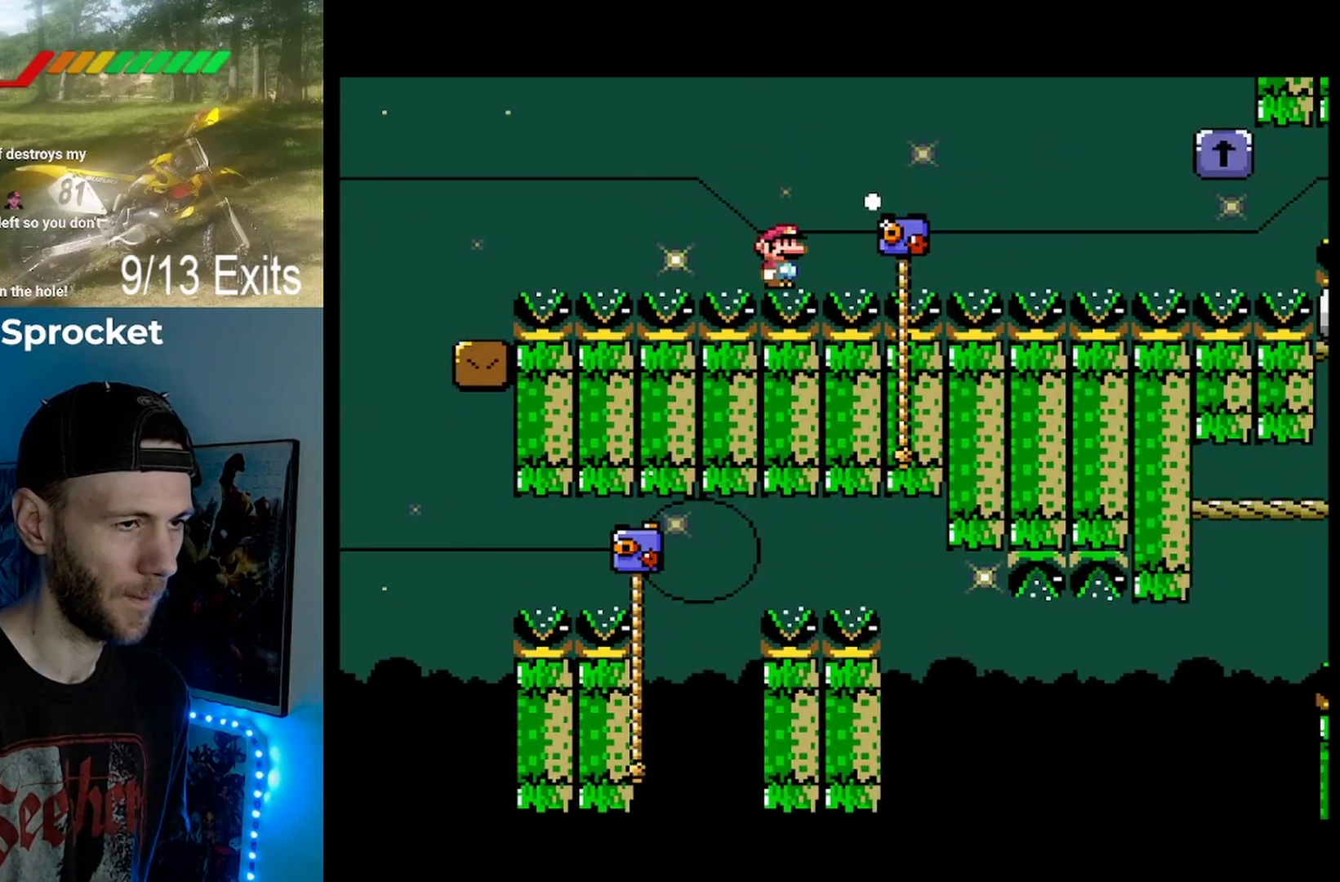
{"buttons": ["Y", "DPAD_RIGHT"], "events": []}
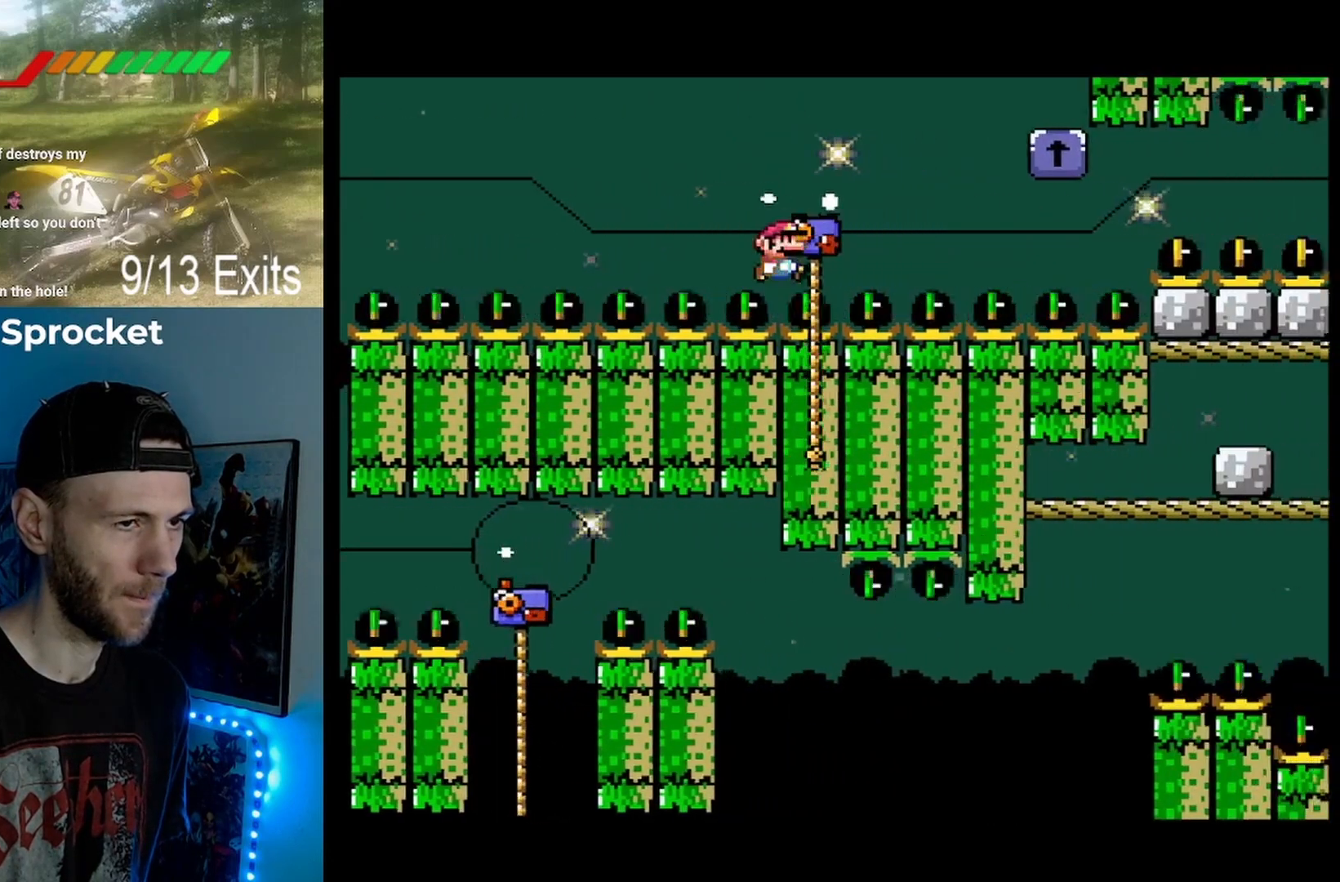
{"buttons": ["B", "Y"], "events": [[433, "B", "down"], [467, "DPAD_LEFT", "down"], [467, "DPAD_RIGHT", "up"], [500, "DPAD_LEFT", "up"]]}
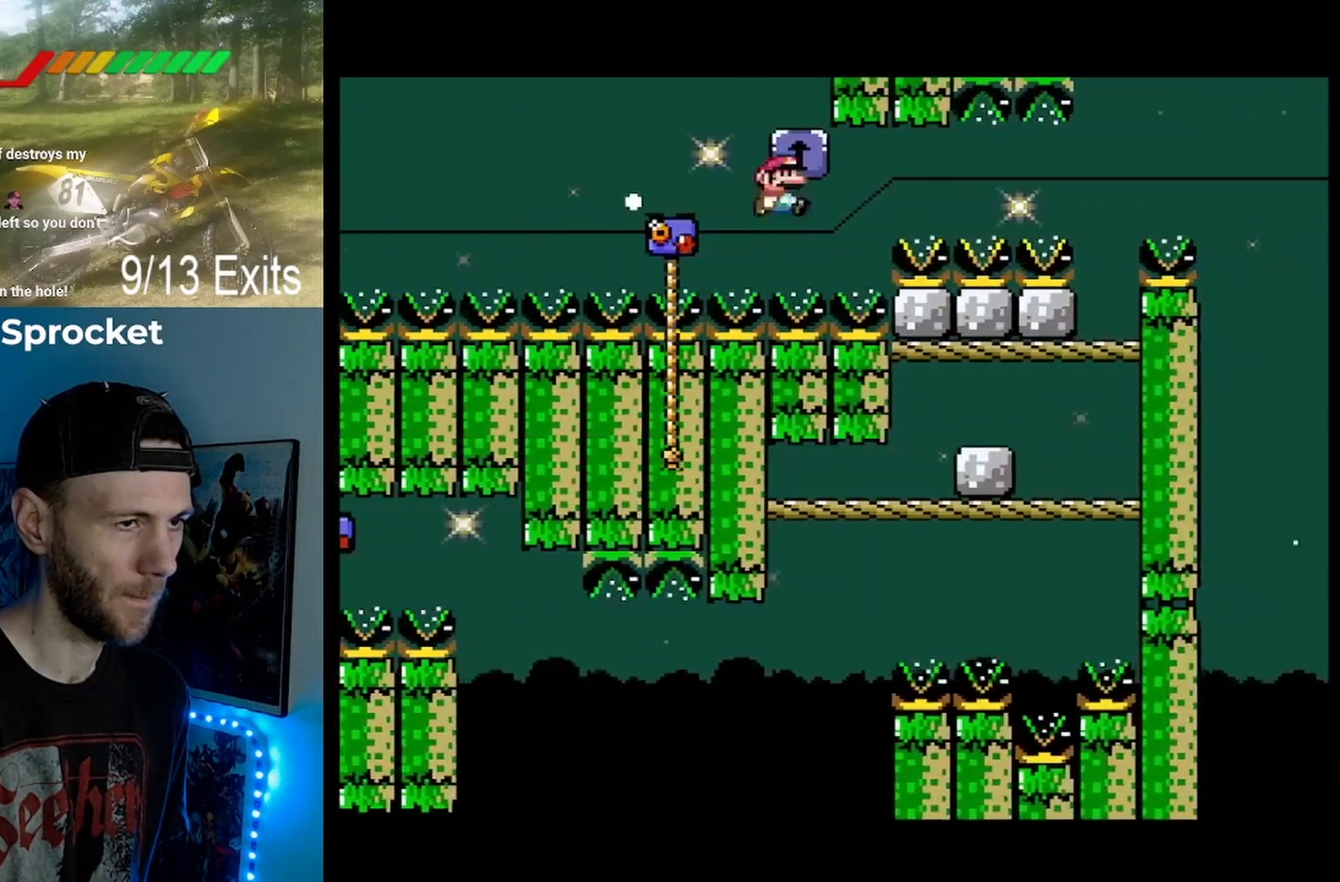
{"buttons": ["B", "Y", "DPAD_RIGHT"], "events": [[33, "DPAD_DOWN", "down"], [33, "DPAD_LEFT", "down"], [100, "DPAD_DOWN", "up"], [133, "DPAD_LEFT", "up"], [200, "DPAD_RIGHT", "down"]]}
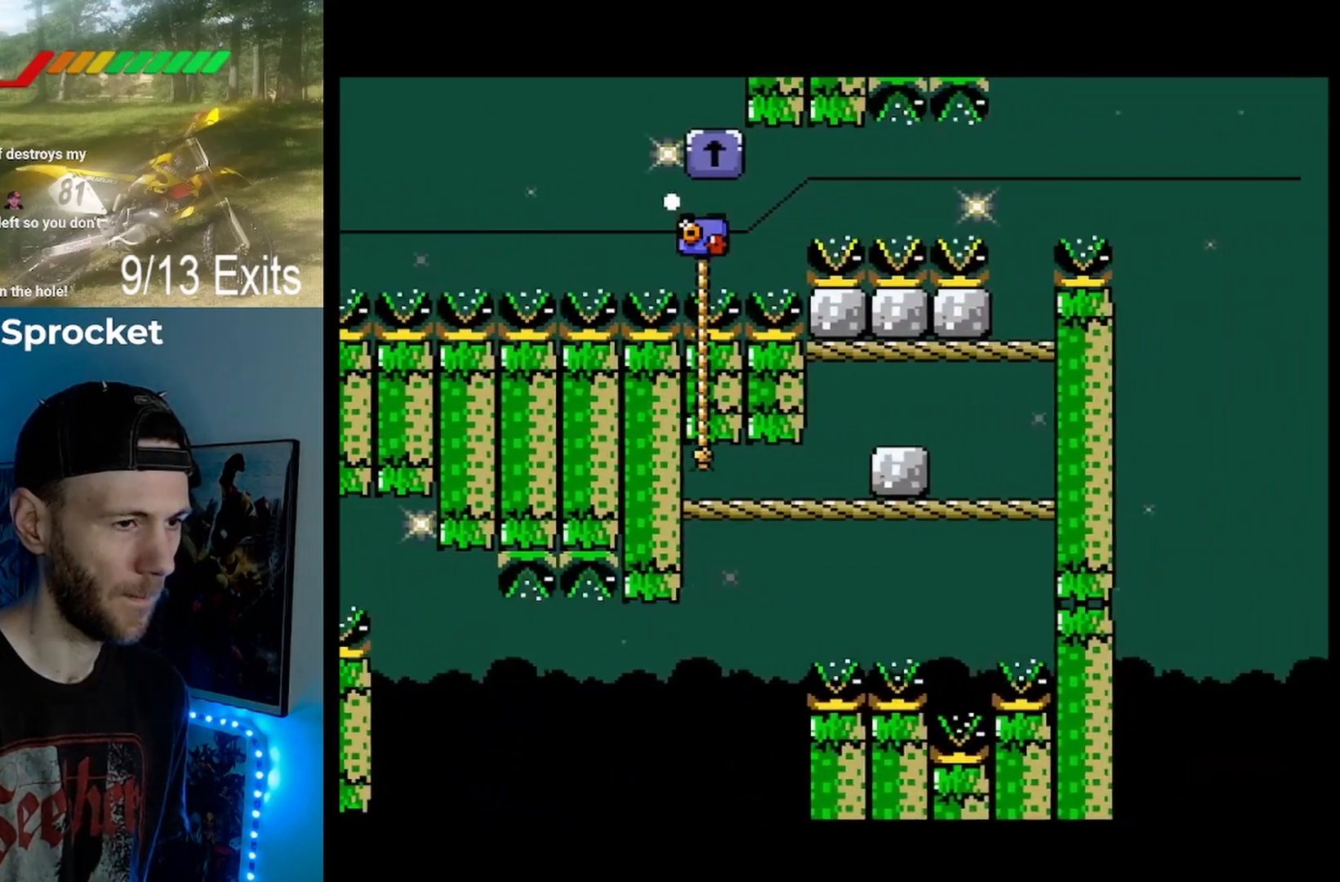
{"buttons": ["Y", "DPAD_RIGHT"], "events": [[167, "B", "up"], [333, "B", "down"], [467, "B", "up"]]}
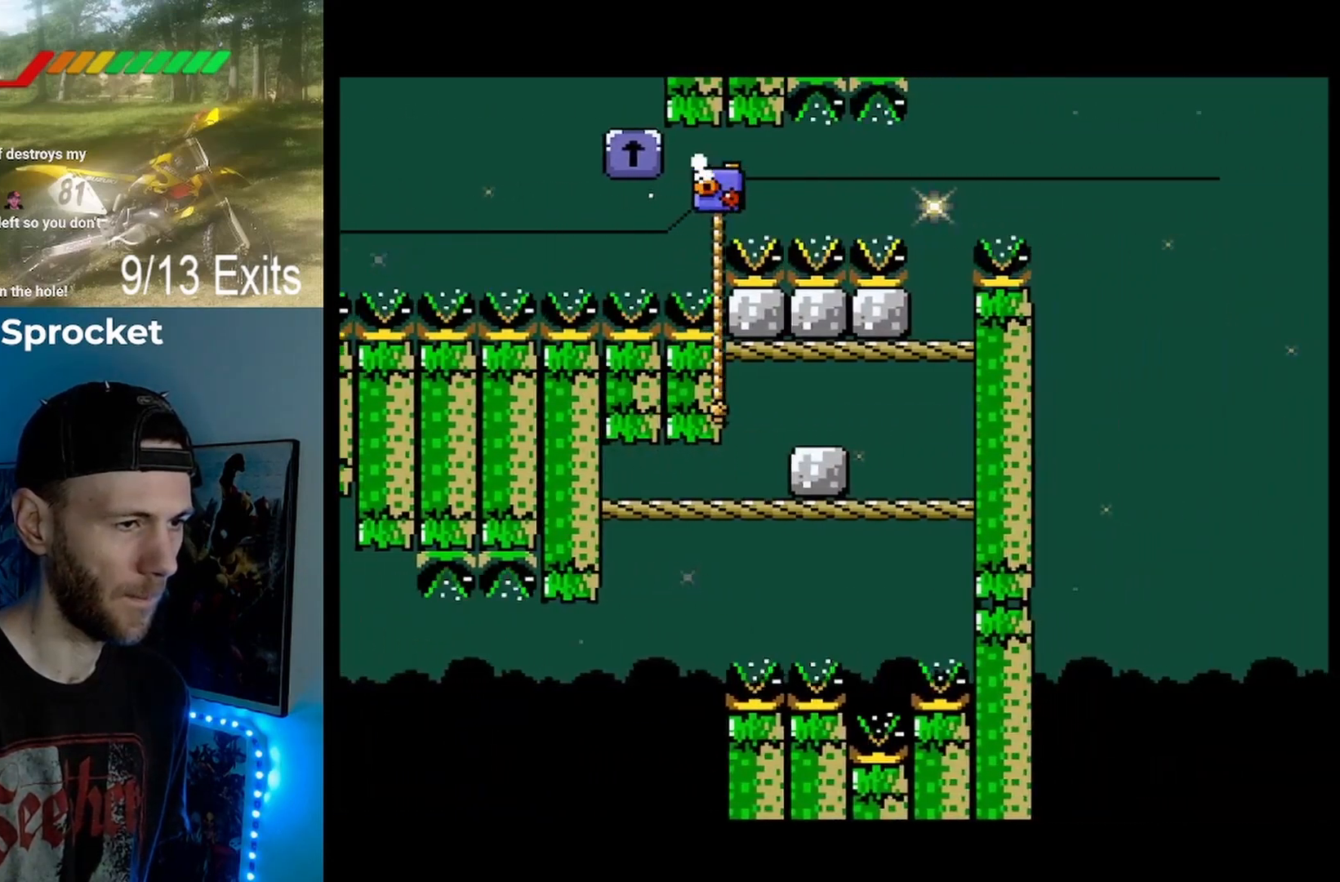
{"buttons": ["B", "Y"], "events": [[400, "DPAD_RIGHT", "up"], [467, "B", "down"]]}
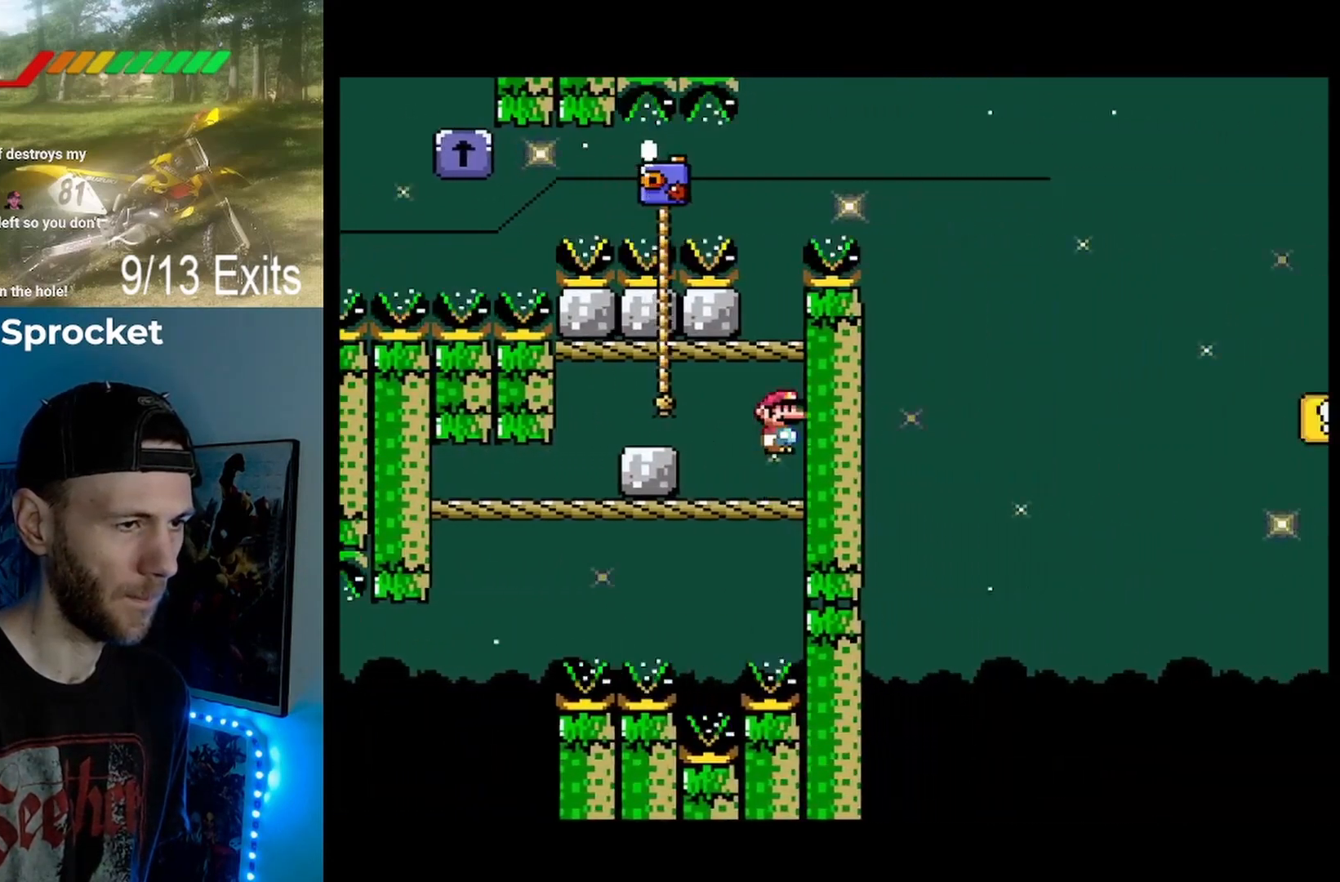
{"buttons": ["B", "Y"], "events": [[100, "B", "up"], [367, "B", "down"]]}
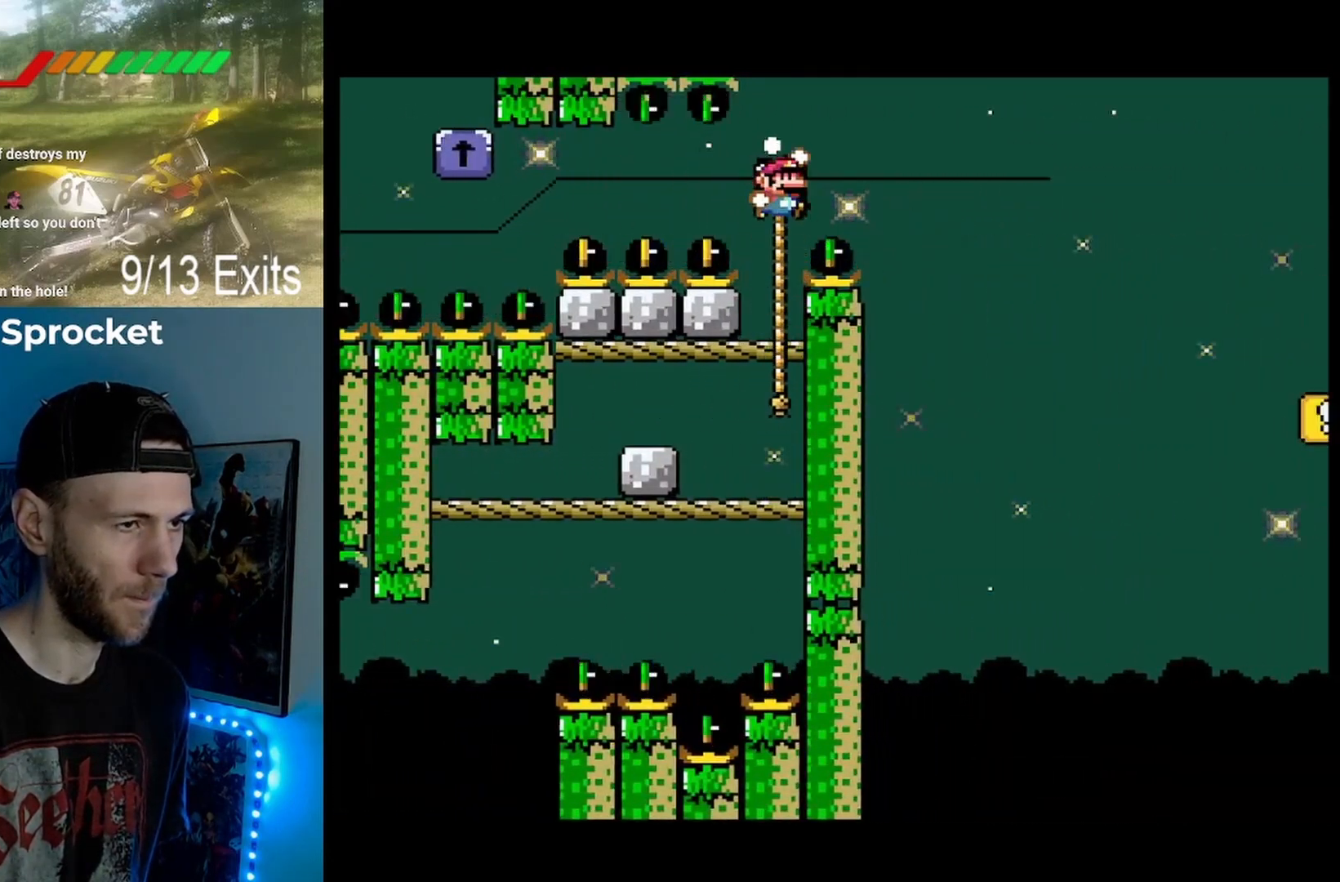
{"buttons": ["B", "Y", "DPAD_UP", "DPAD_RIGHT"], "events": [[100, "DPAD_RIGHT", "down"], [200, "B", "up"], [300, "B", "down"], [500, "DPAD_UP", "down"]]}
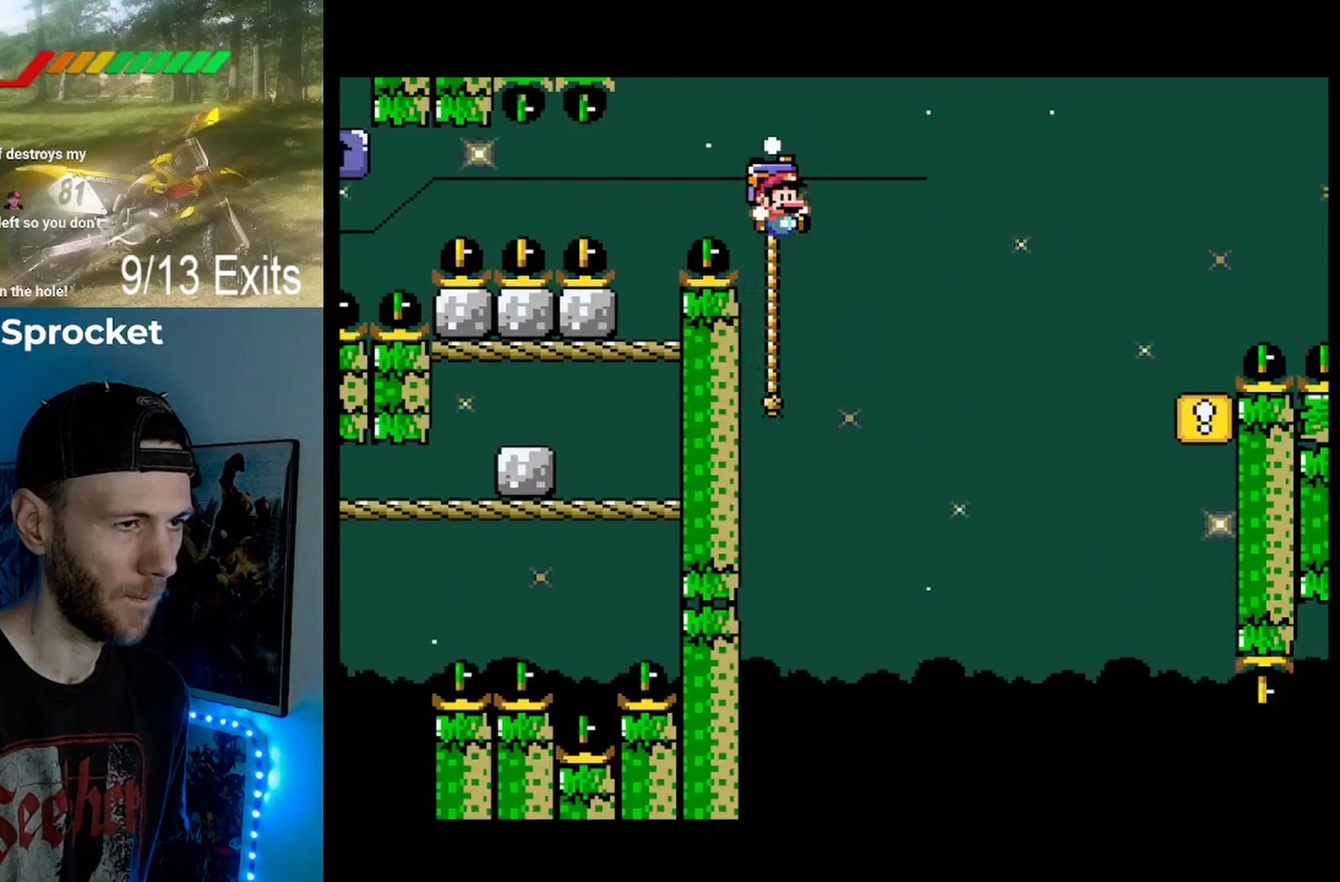
{"buttons": ["Y", "DPAD_UP"], "events": [[67, "DPAD_RIGHT", "up"], [133, "B", "up"], [300, "DPAD_RIGHT", "down"], [333, "DPAD_RIGHT", "up"]]}
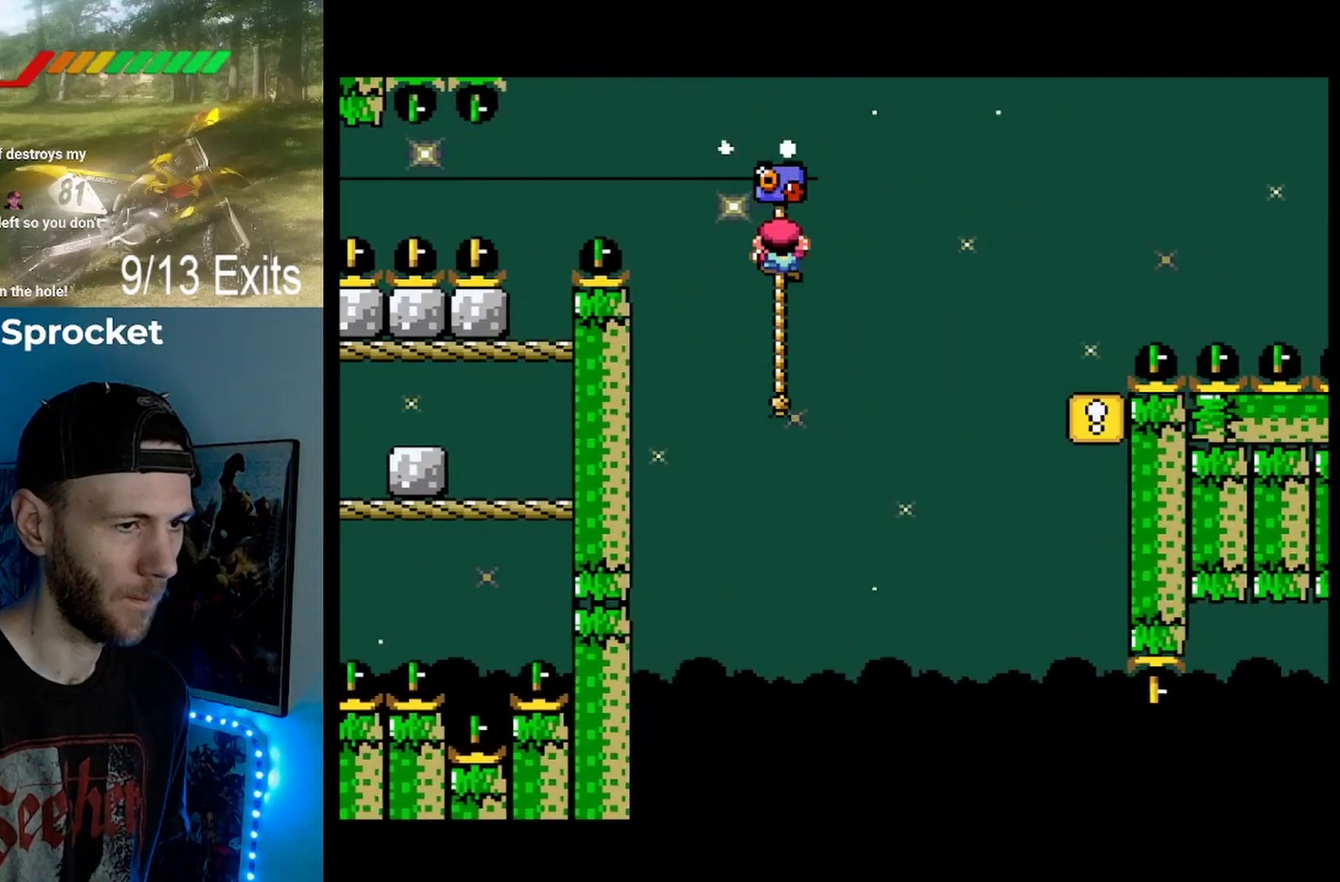
{"buttons": ["Y", "DPAD_UP"], "events": []}
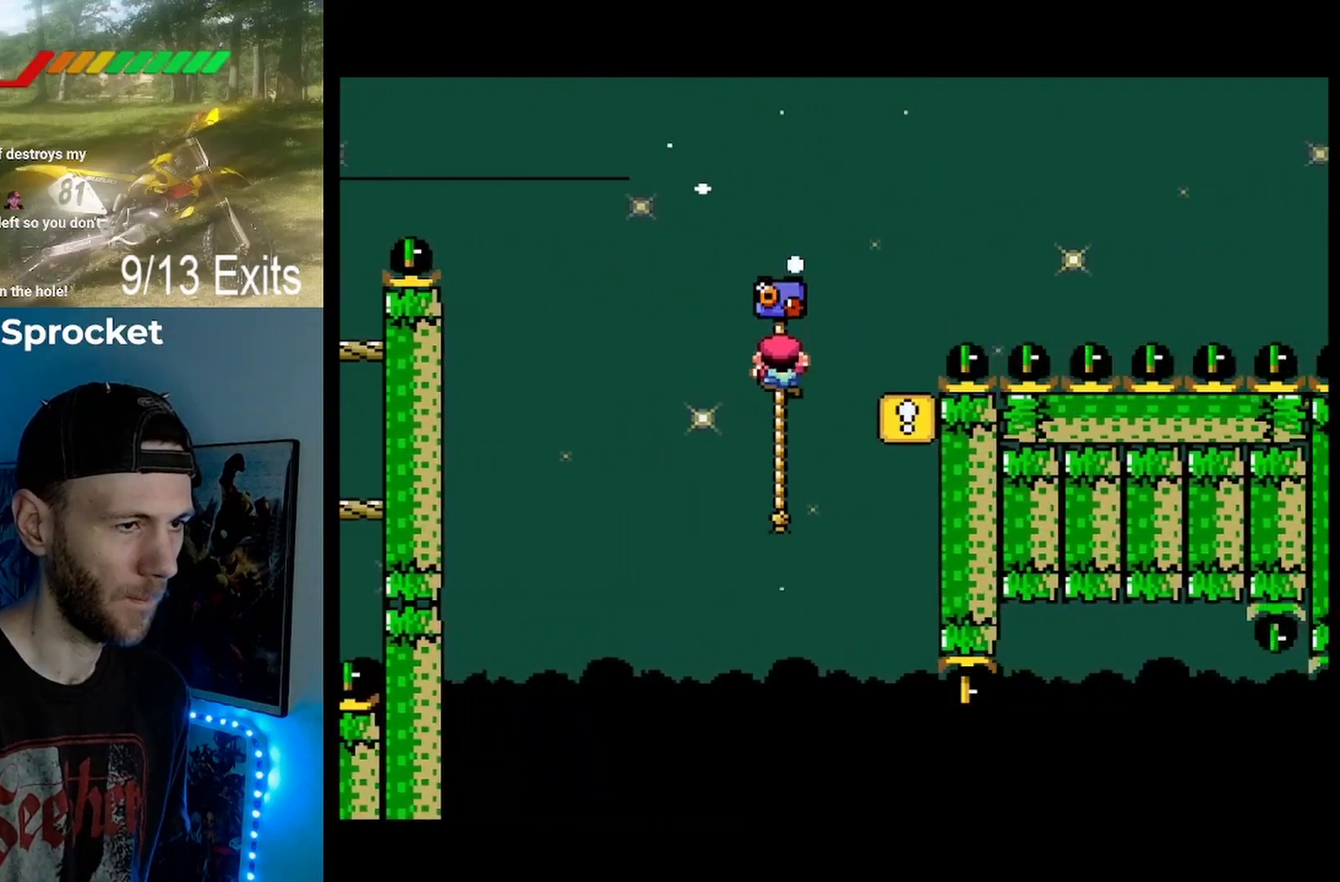
{"buttons": ["B", "Y"], "events": [[267, "B", "down"], [267, "DPAD_RIGHT", "down"], [467, "DPAD_RIGHT", "up"], [467, "DPAD_UP", "up"]]}
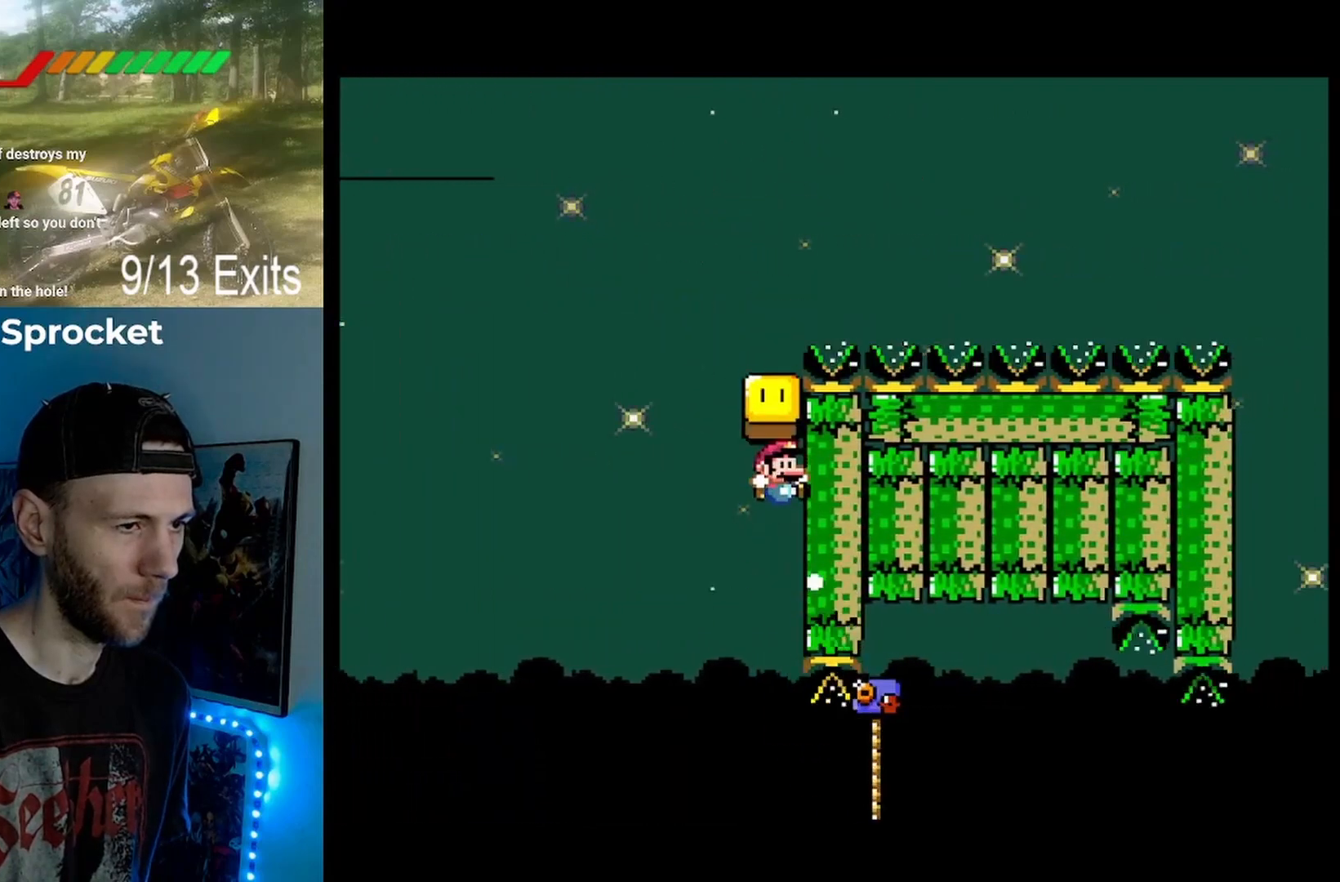
{"buttons": ["Y", "DPAD_RIGHT"], "events": [[67, "DPAD_LEFT", "down"], [200, "DPAD_LEFT", "up"], [267, "B", "up"], [433, "DPAD_RIGHT", "down"]]}
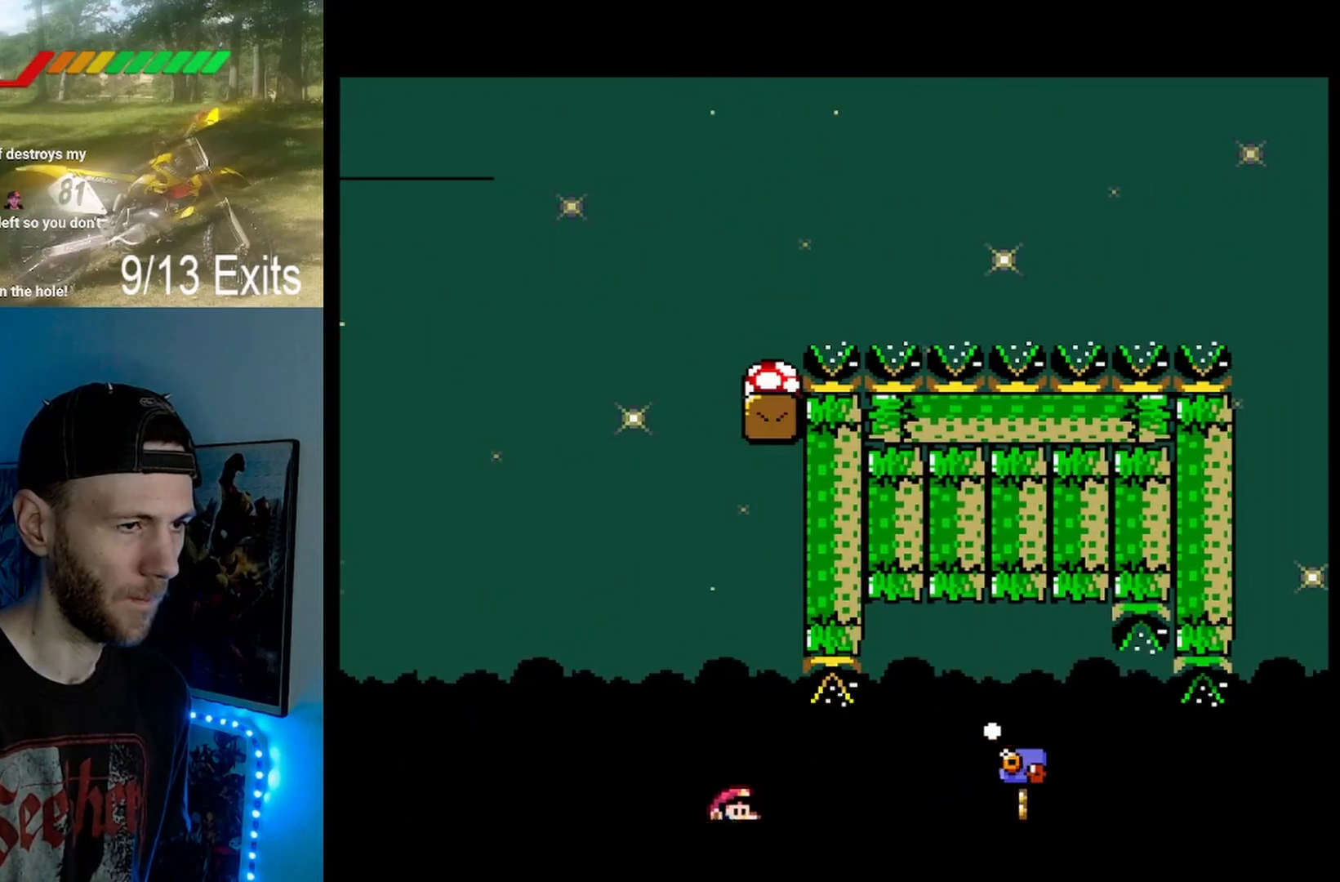
{"buttons": ["Y"], "events": [[100, "DPAD_RIGHT", "up"], [267, "DPAD_LEFT", "down"], [333, "DPAD_LEFT", "up"]]}
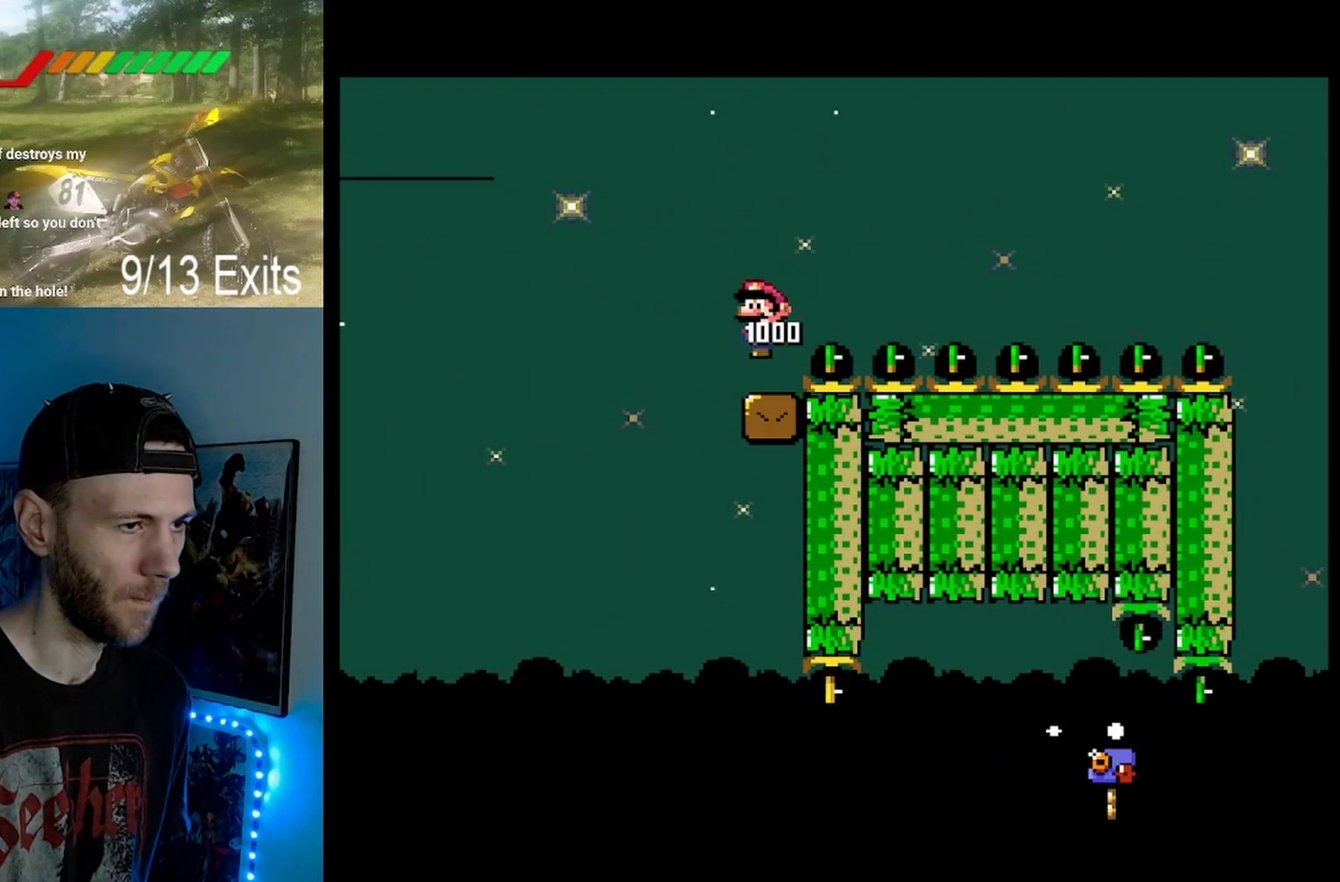
{"buttons": ["Y"], "events": []}
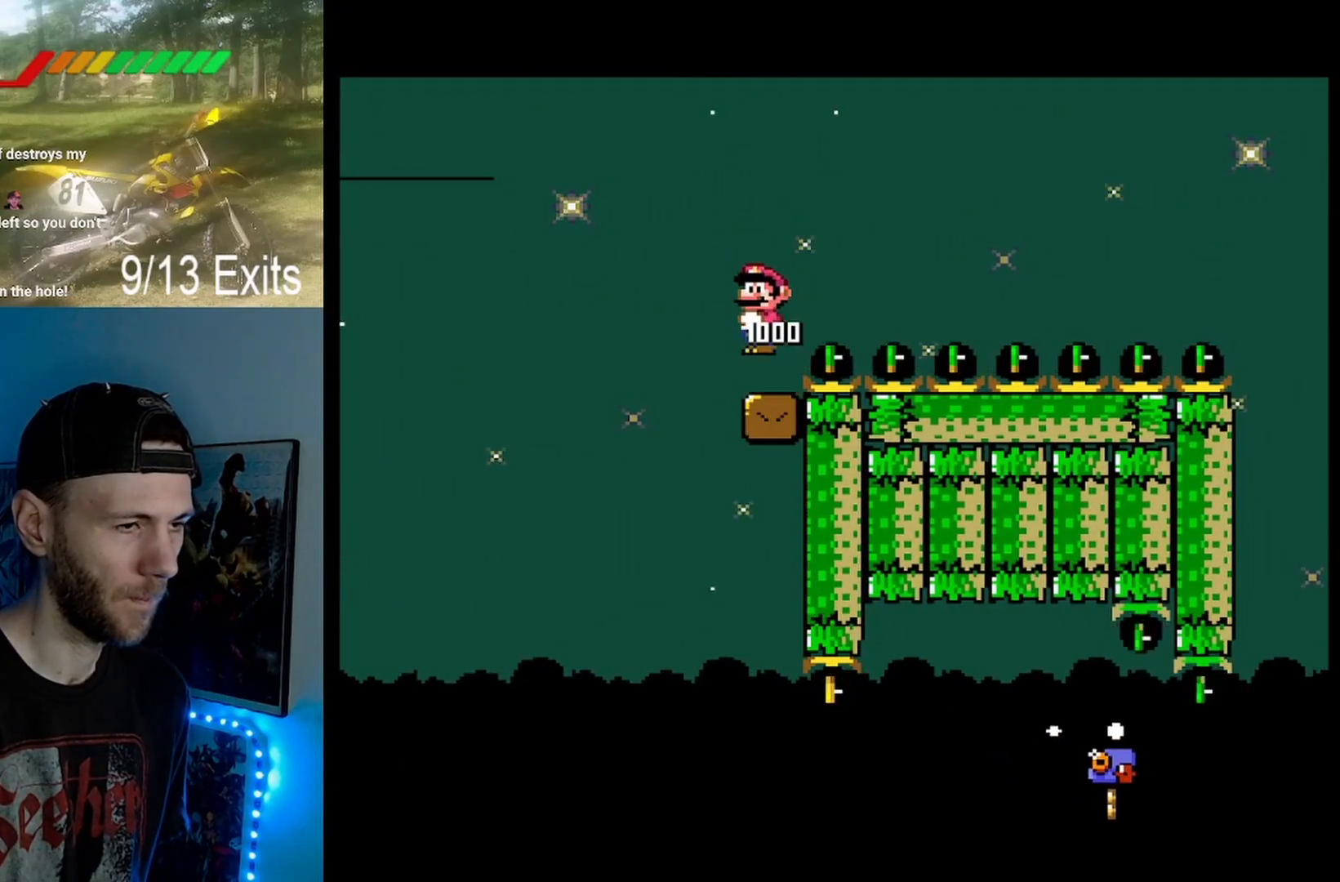
{"buttons": ["B", "Y", "DPAD_RIGHT"], "events": [[433, "B", "down"], [433, "DPAD_RIGHT", "down"]]}
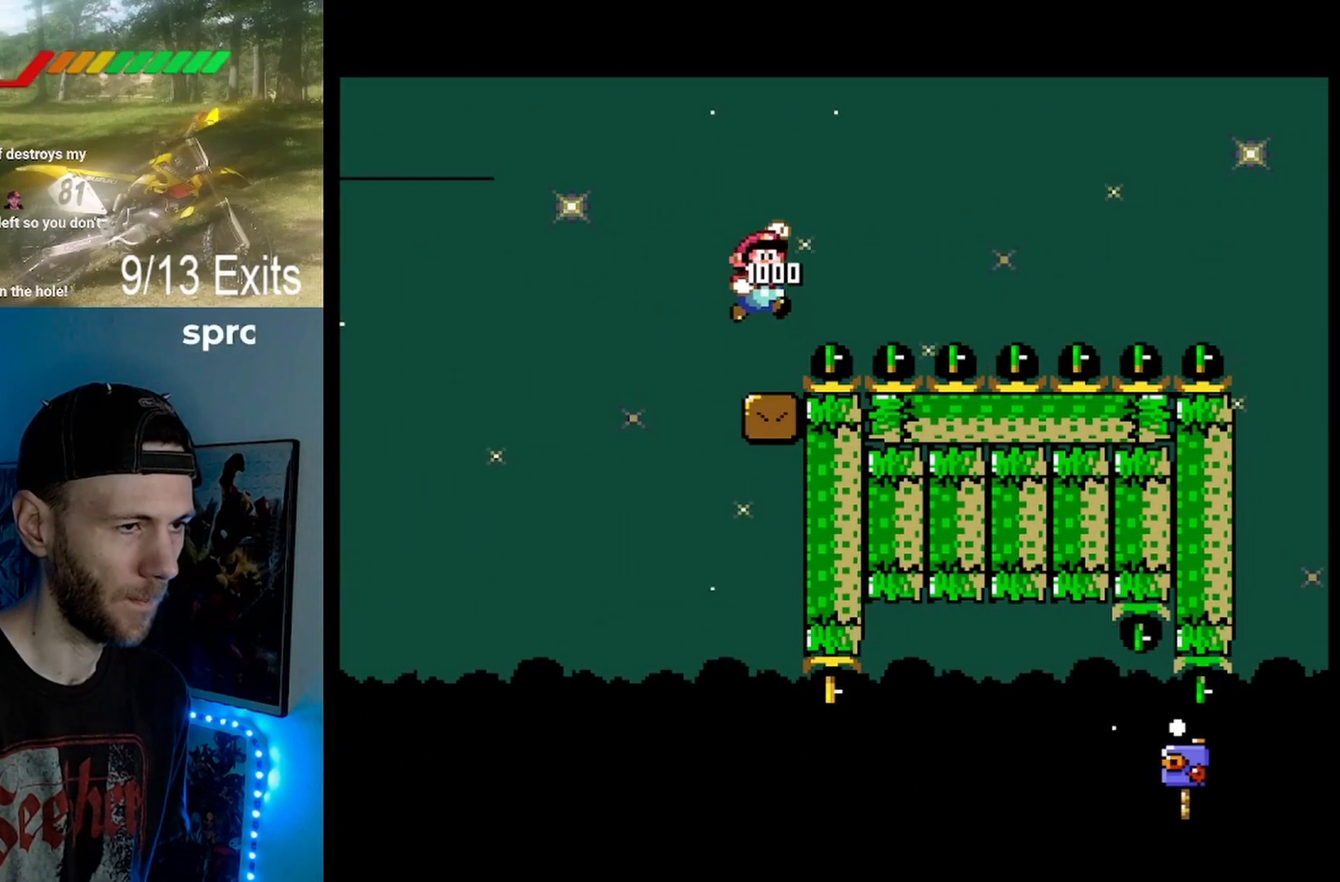
{"buttons": ["Y", "DPAD_RIGHT"], "events": [[433, "B", "up"]]}
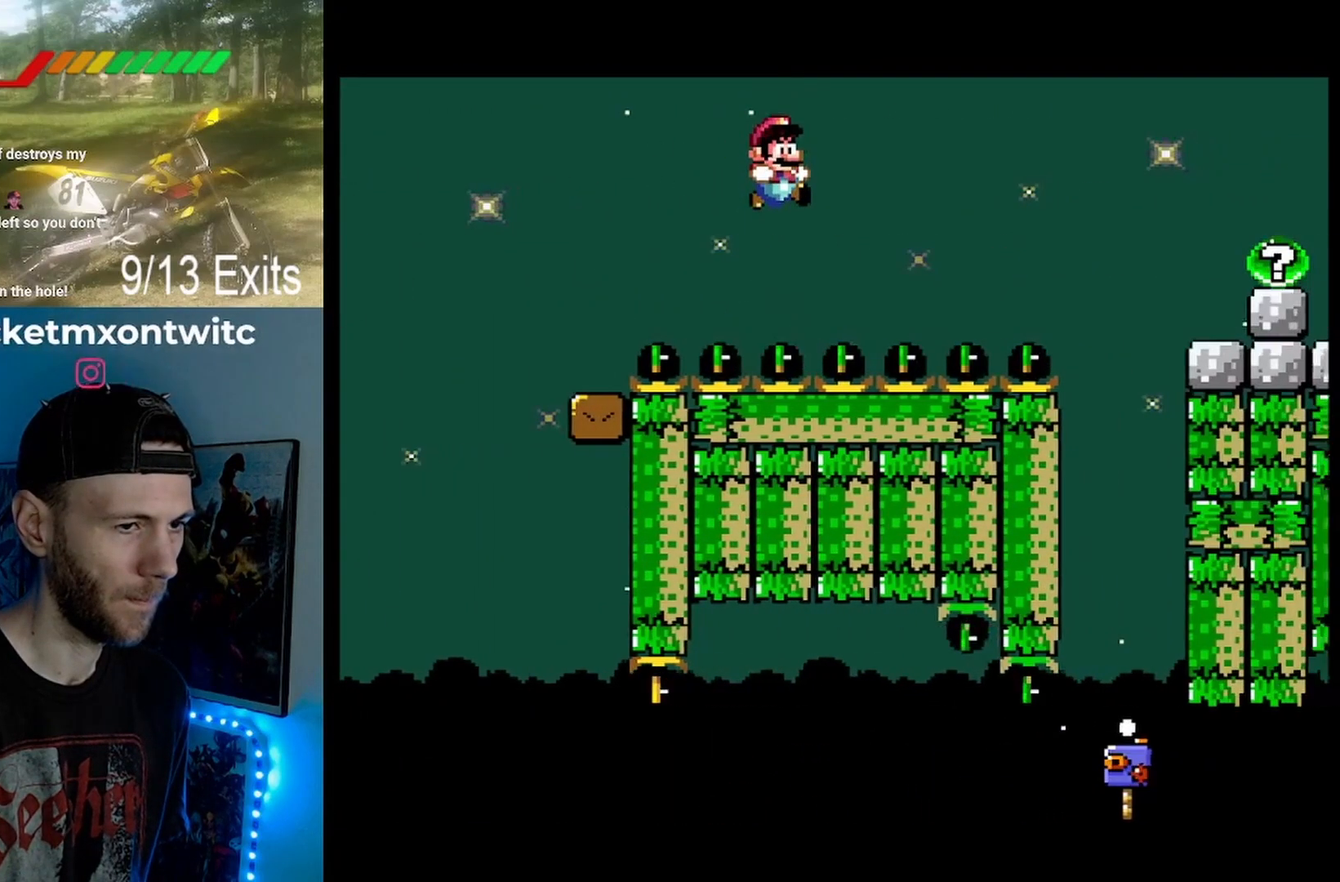
{"buttons": ["Y", "DPAD_RIGHT"], "events": []}
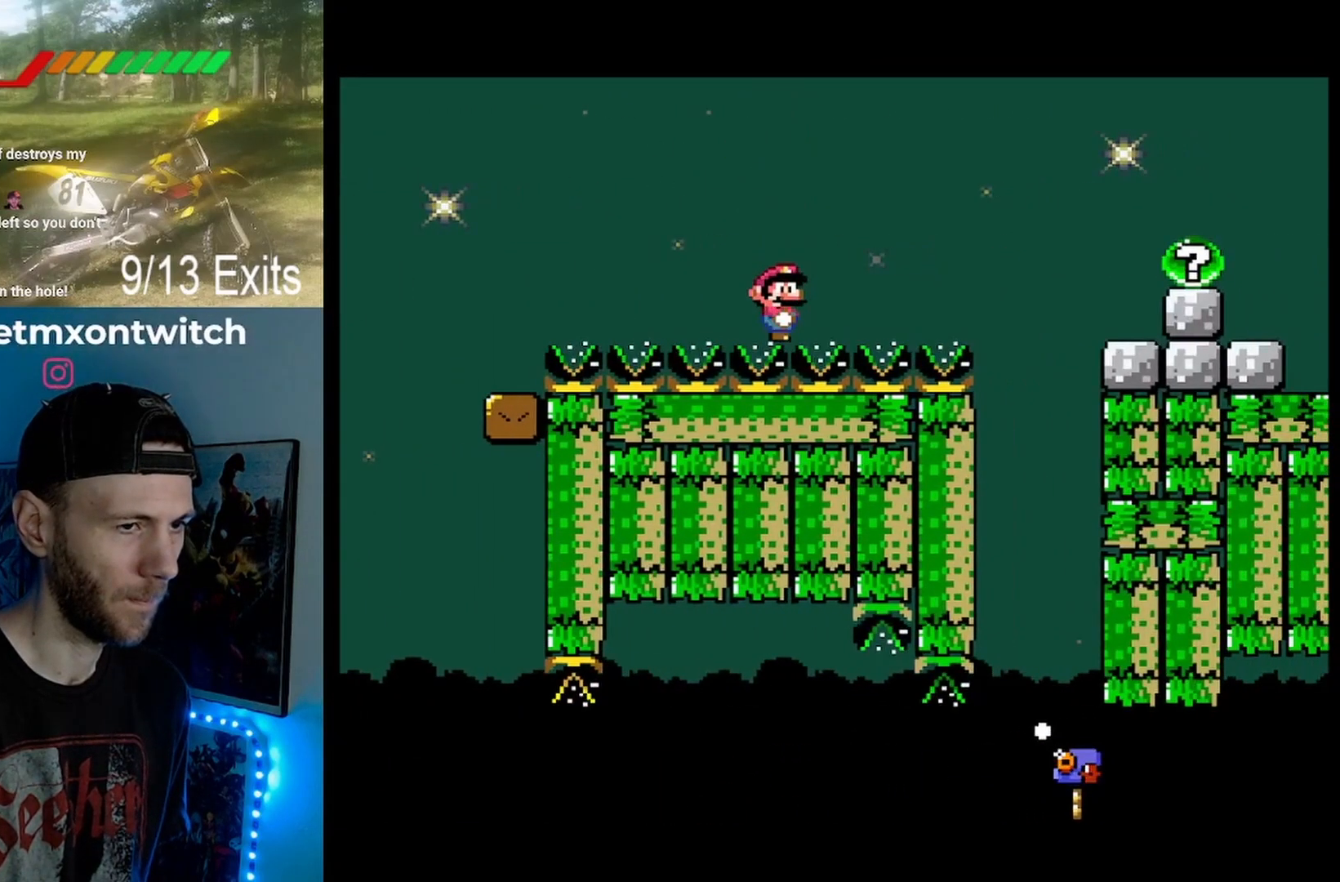
{"buttons": ["Y", "DPAD_RIGHT"], "events": []}
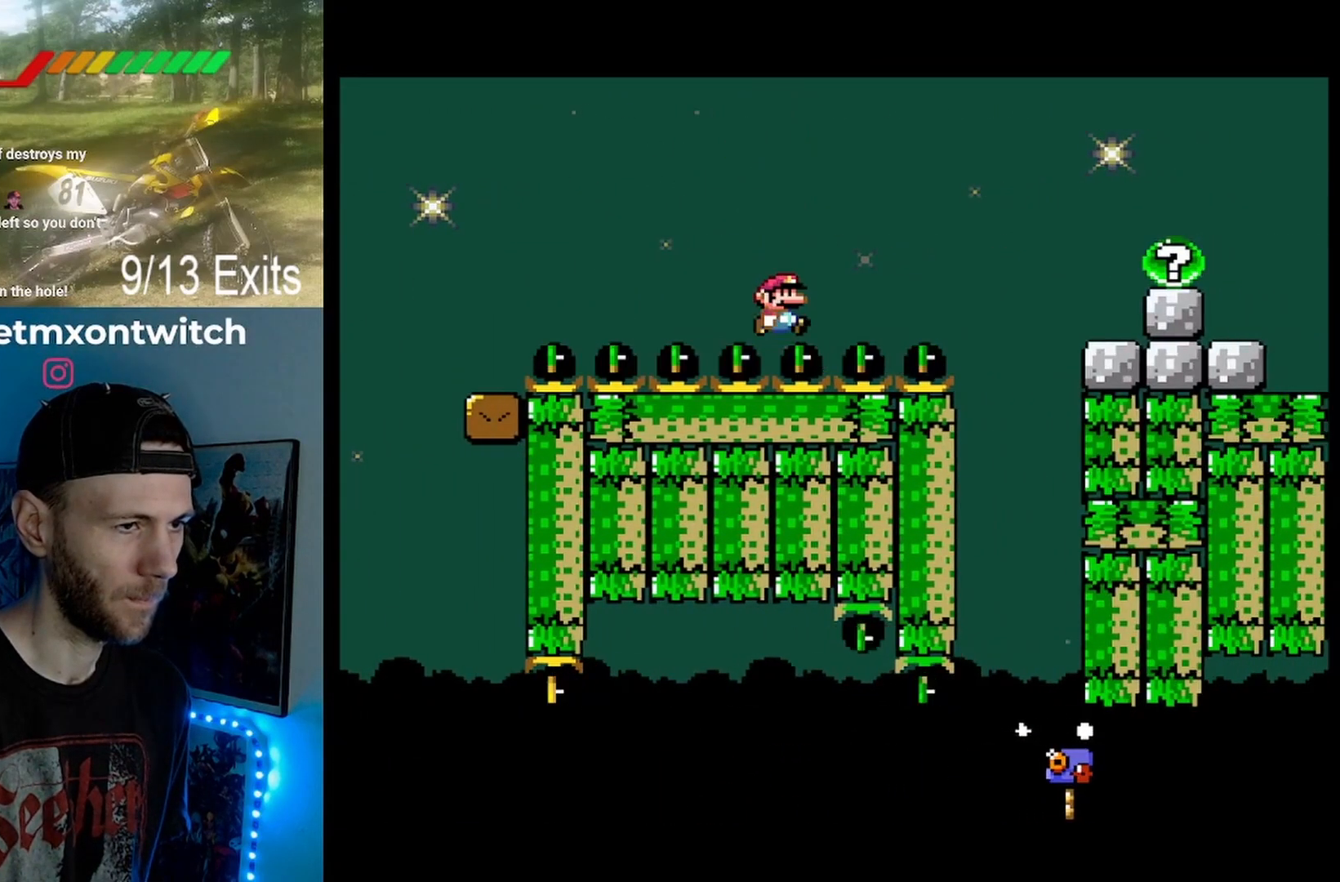
{"buttons": ["Y", "DPAD_RIGHT"], "events": [[133, "B", "down"], [400, "B", "up"]]}
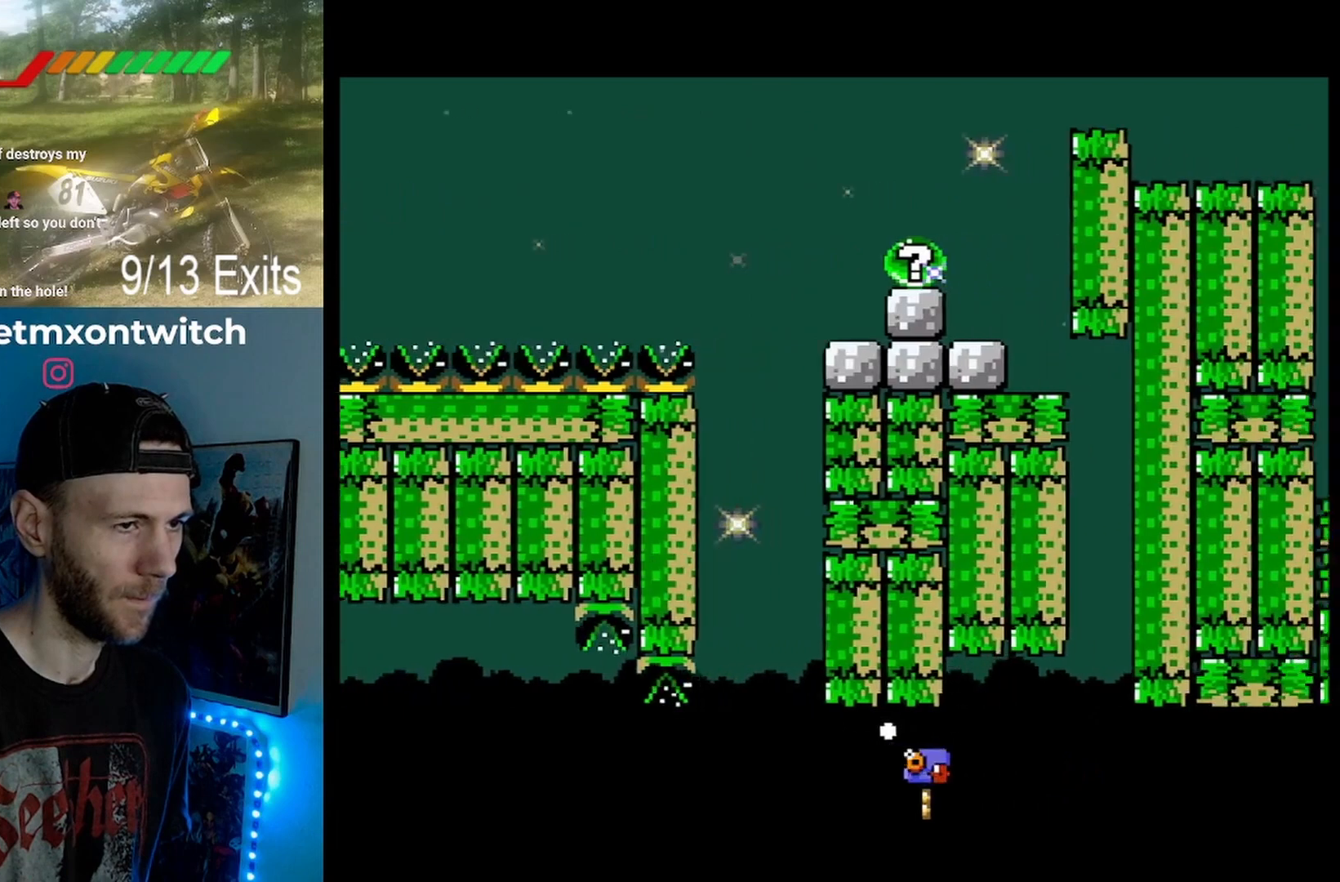
{"buttons": ["Y"], "events": [[100, "DPAD_RIGHT", "up"], [167, "DPAD_LEFT", "down"], [333, "DPAD_LEFT", "up"]]}
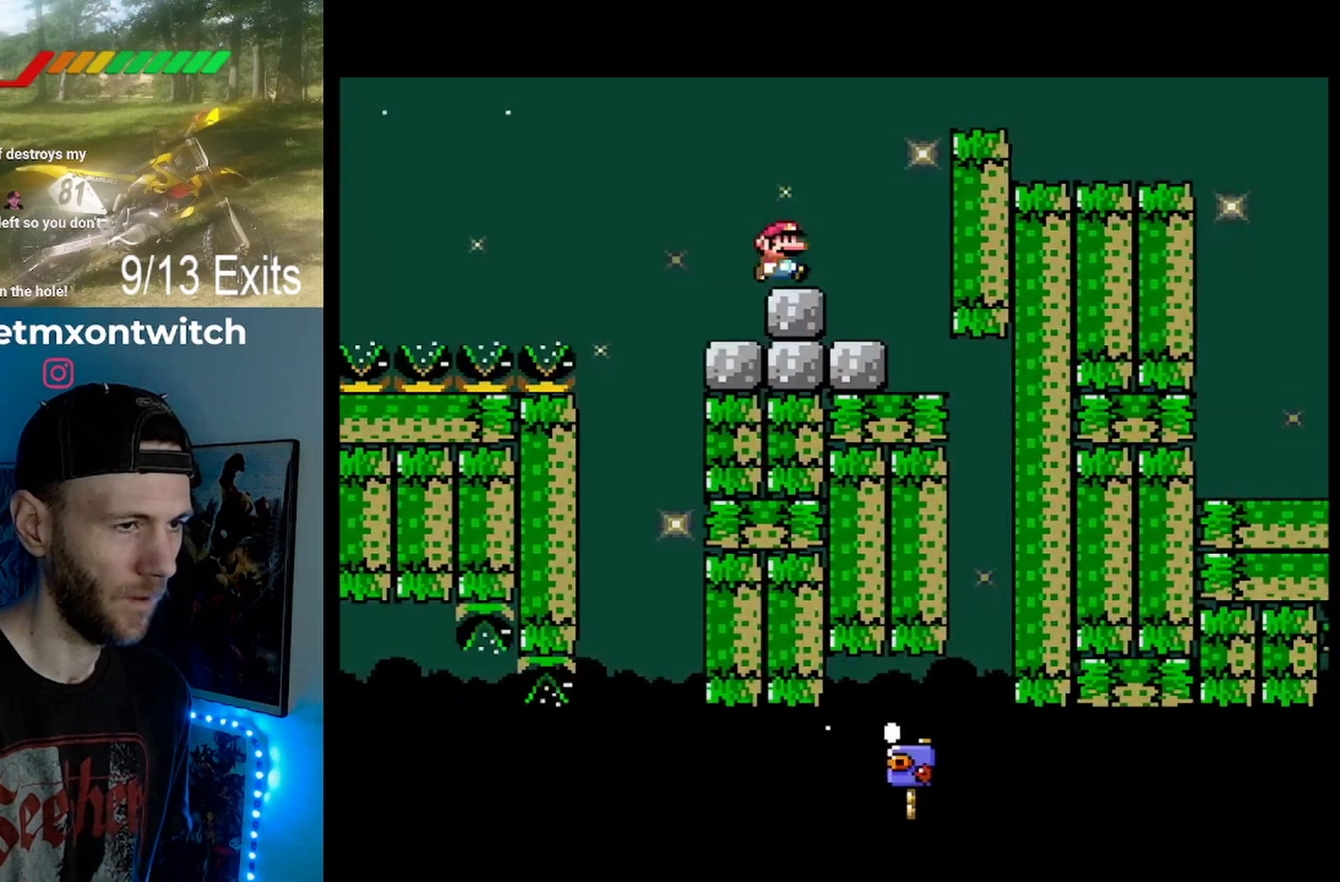
{"buttons": [], "events": [[133, "Y", "up"]]}